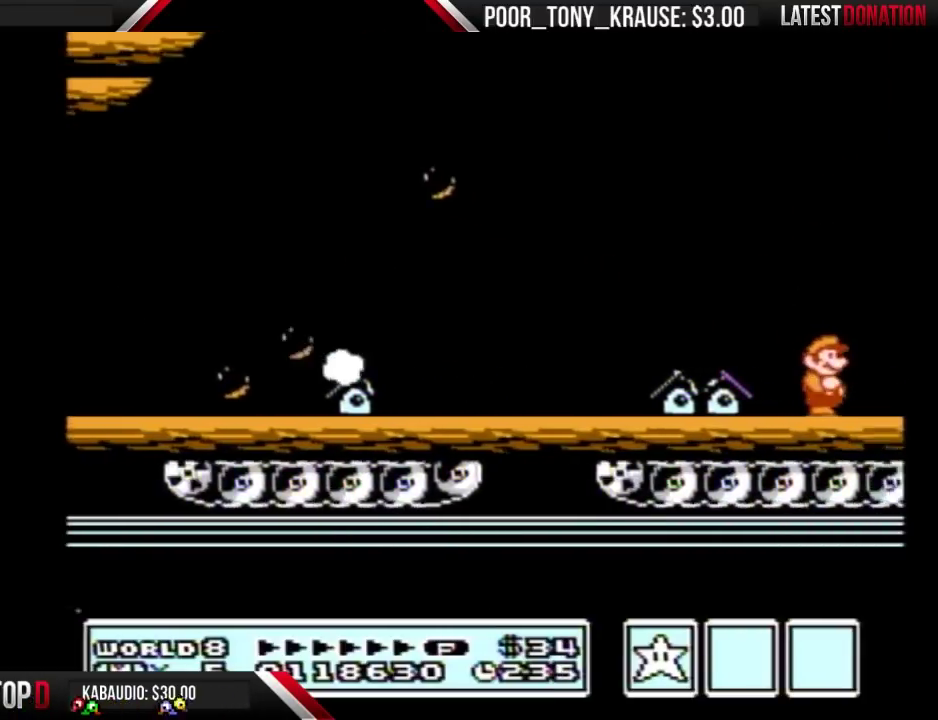
Gameplay with a controller (Nintendo layout); each line is a JSON object with the inputs held at the frame after it. "events" lists button and stick changes between this image and that frame as [ms after this image, input, new state], when the widget could be followed in between. Not read: L3 R3.
{"buttons": ["DPAD_RIGHT"], "events": [[167, "B", "down"], [233, "B", "up"], [400, "B", "down"], [467, "B", "up"]]}
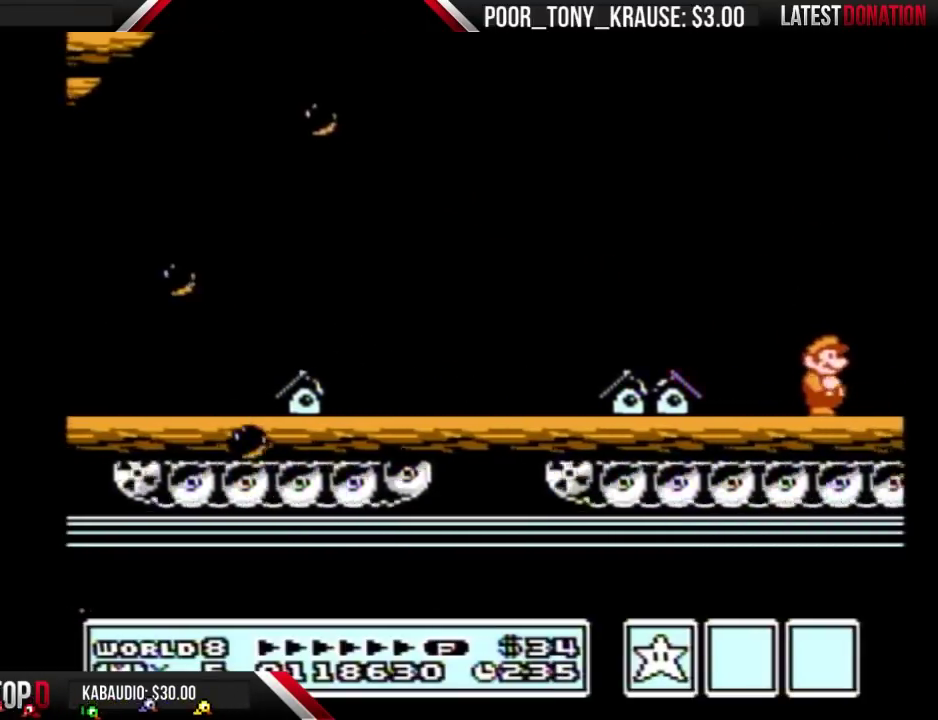
{"buttons": ["DPAD_RIGHT"], "events": []}
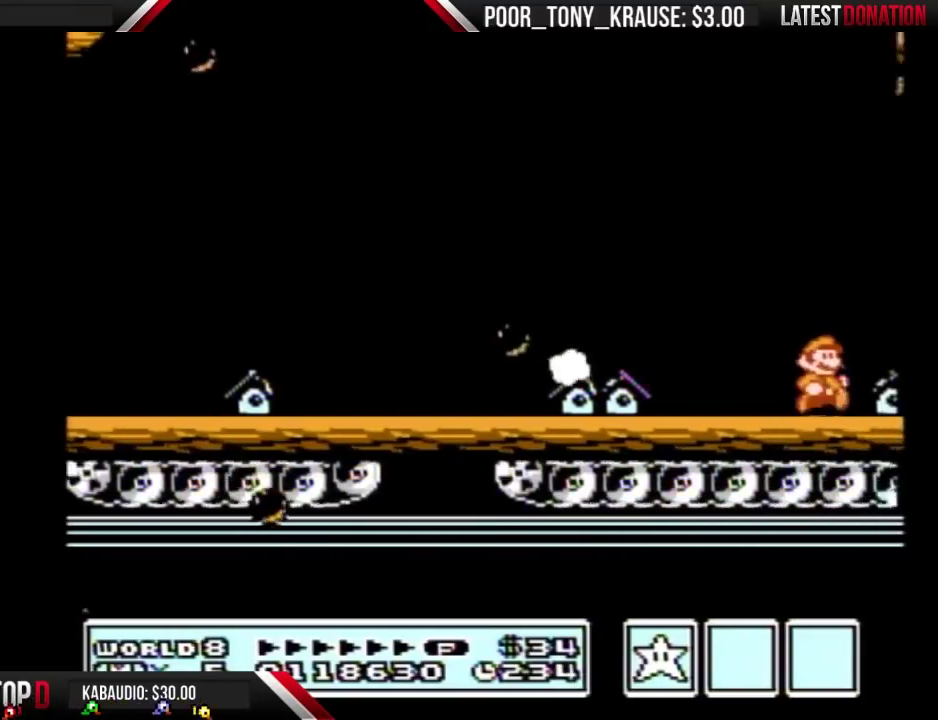
{"buttons": ["B", "DPAD_RIGHT"], "events": [[200, "A", "down"], [200, "B", "down"], [333, "A", "up"], [333, "B", "up"], [433, "B", "down"]]}
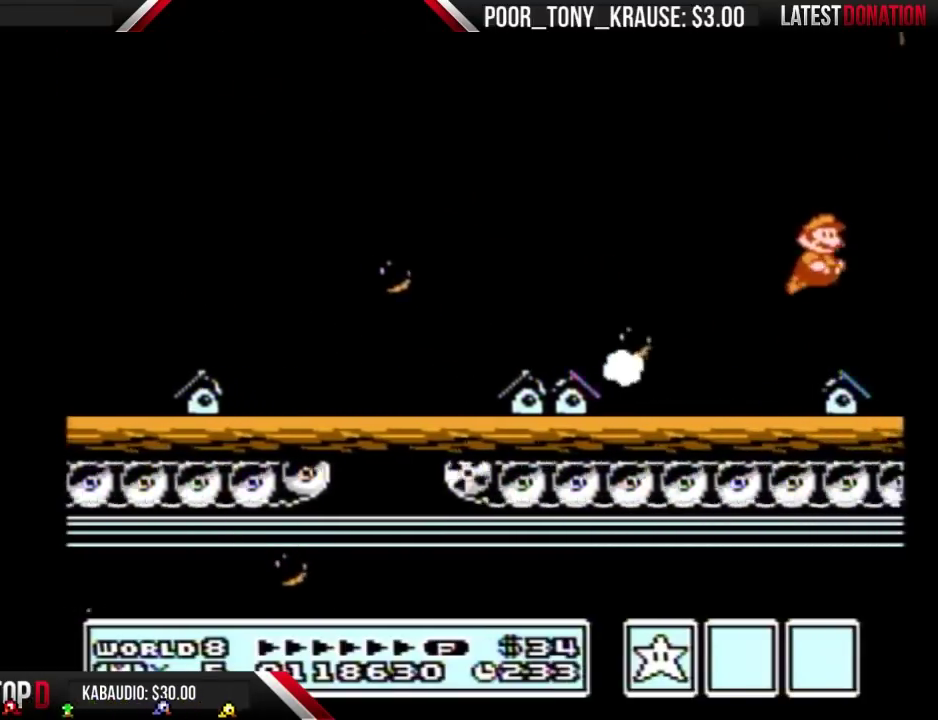
{"buttons": ["A", "B", "DPAD_RIGHT"], "events": [[467, "A", "down"]]}
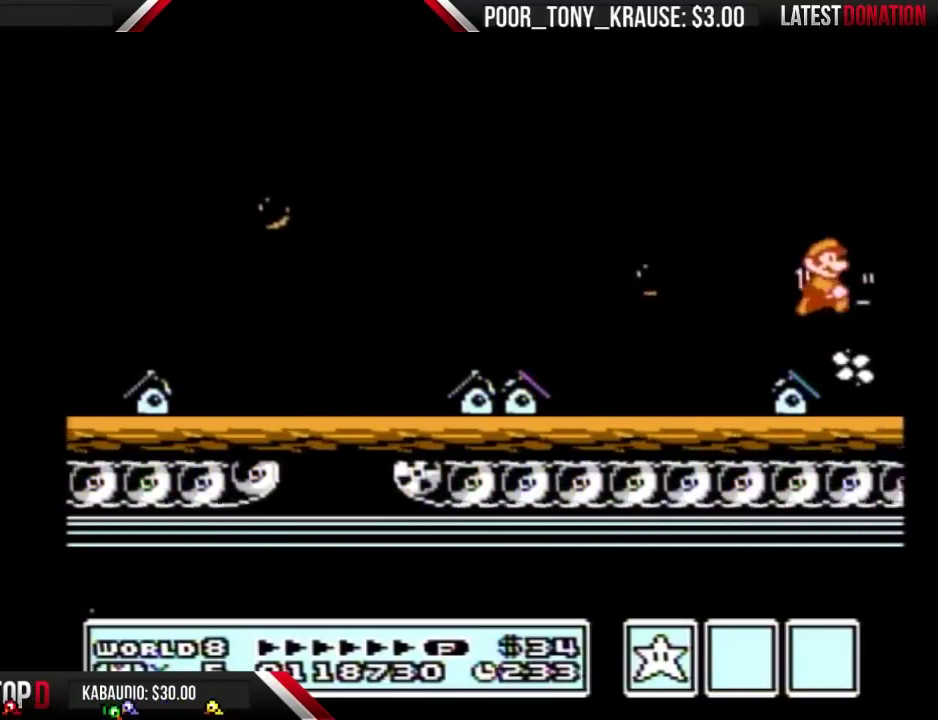
{"buttons": ["A", "B", "DPAD_RIGHT"], "events": [[67, "DPAD_RIGHT", "up"], [233, "DPAD_RIGHT", "down"], [367, "B", "up"], [500, "B", "down"]]}
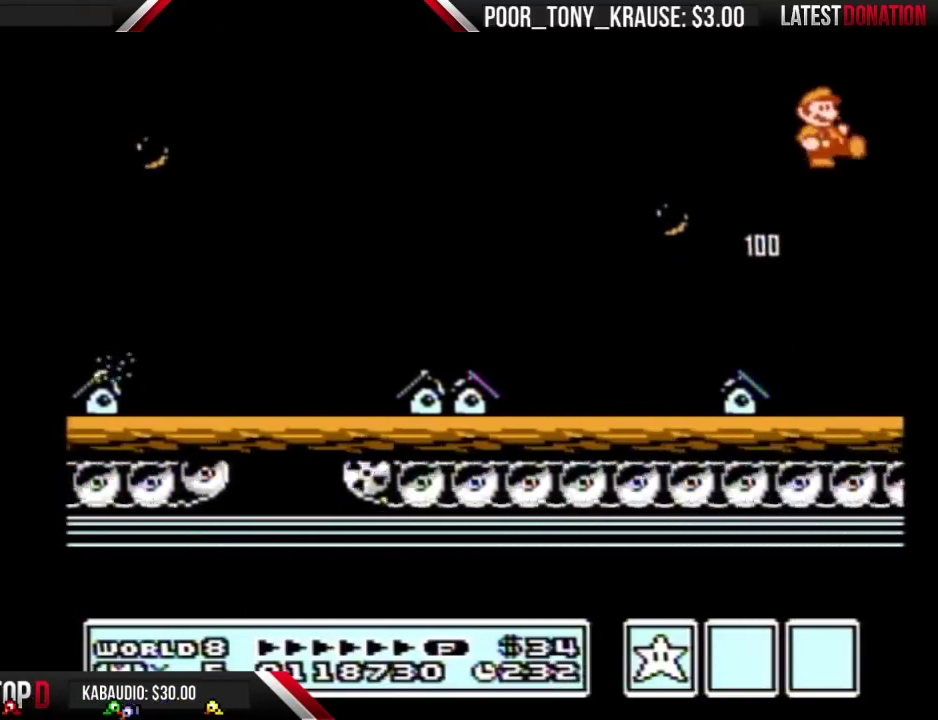
{"buttons": ["B", "DPAD_RIGHT"], "events": [[33, "A", "up"], [233, "B", "up"], [467, "B", "down"]]}
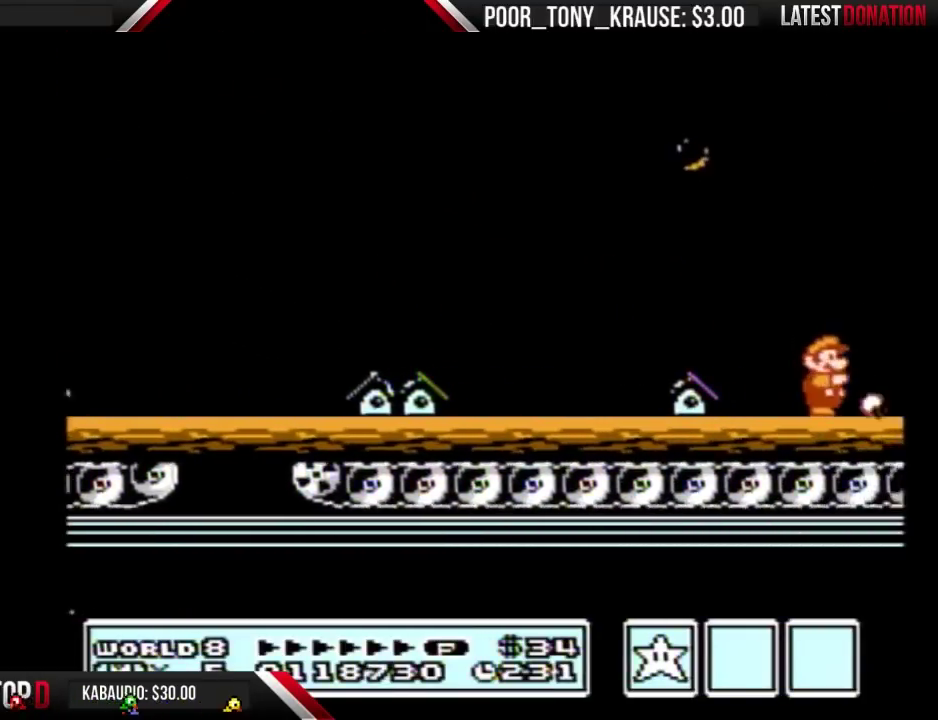
{"buttons": ["DPAD_RIGHT"], "events": [[67, "B", "up"], [167, "B", "down"], [233, "B", "up"], [367, "B", "down"], [433, "B", "up"]]}
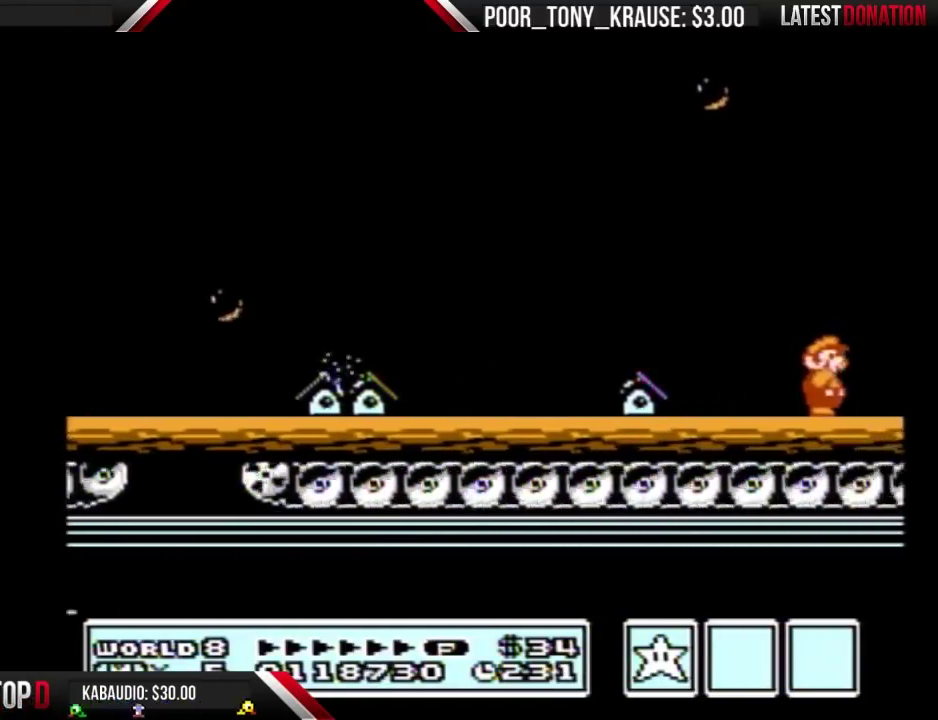
{"buttons": ["B", "DPAD_RIGHT"], "events": [[233, "B", "down"], [300, "B", "up"], [433, "B", "down"]]}
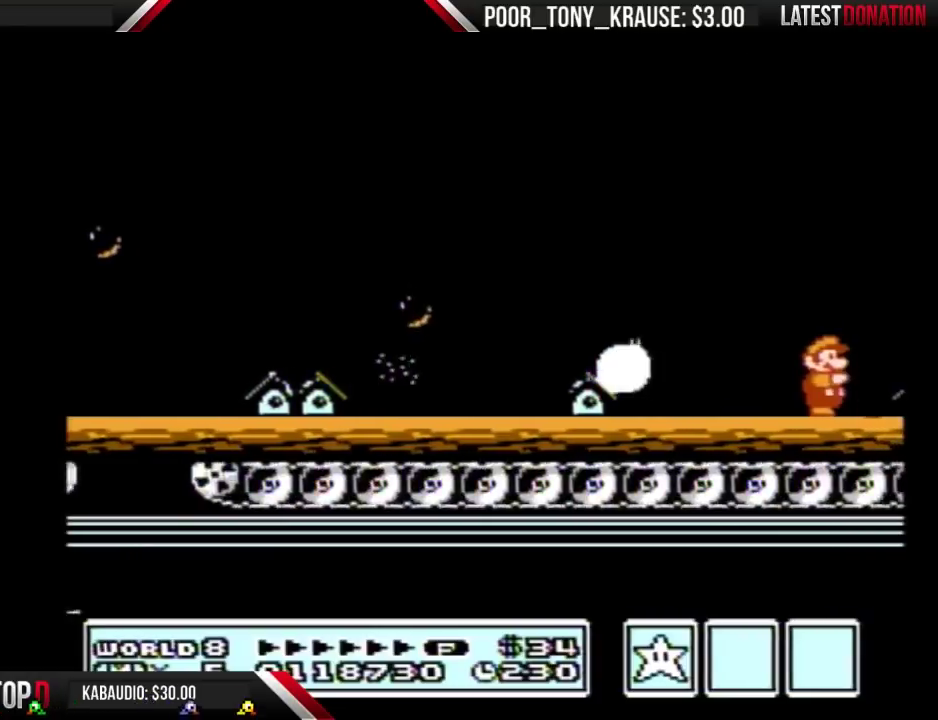
{"buttons": ["A", "B", "DPAD_RIGHT"], "events": [[33, "B", "up"], [100, "B", "down"], [333, "A", "down"]]}
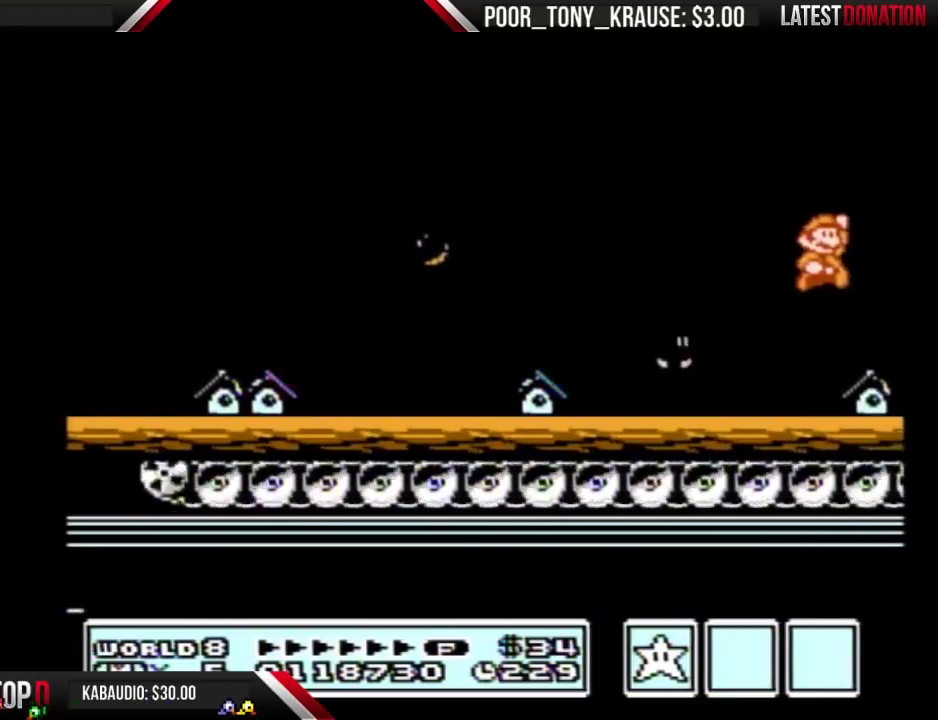
{"buttons": ["DPAD_RIGHT"], "events": [[200, "A", "up"], [200, "B", "up"], [300, "B", "down"], [367, "B", "up"]]}
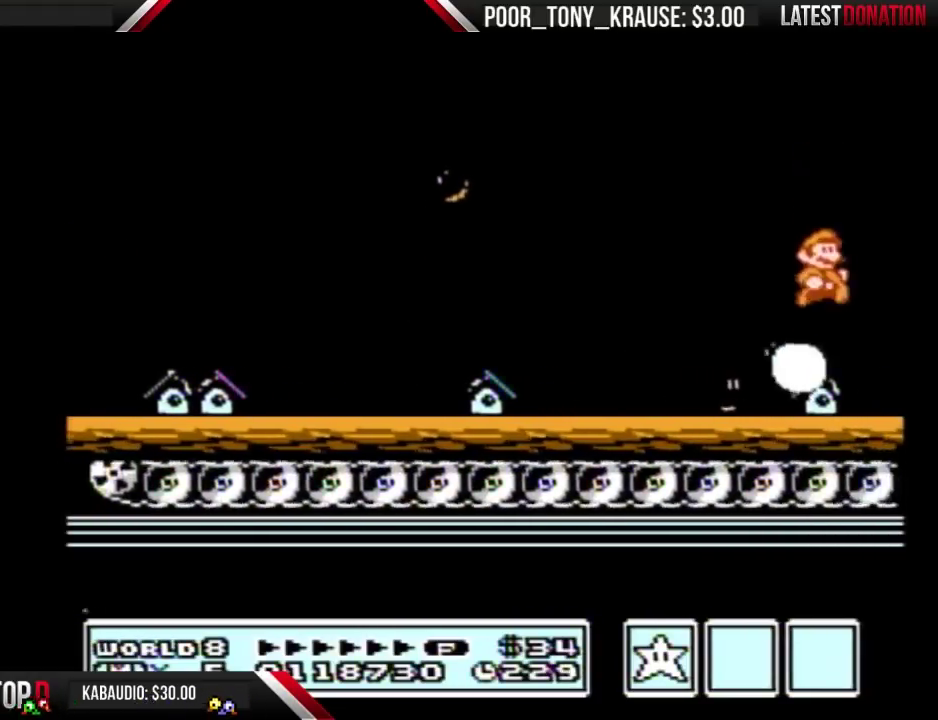
{"buttons": ["B", "DPAD_RIGHT"], "events": [[67, "B", "down"], [133, "B", "up"], [200, "B", "down"], [267, "B", "up"], [333, "B", "down"]]}
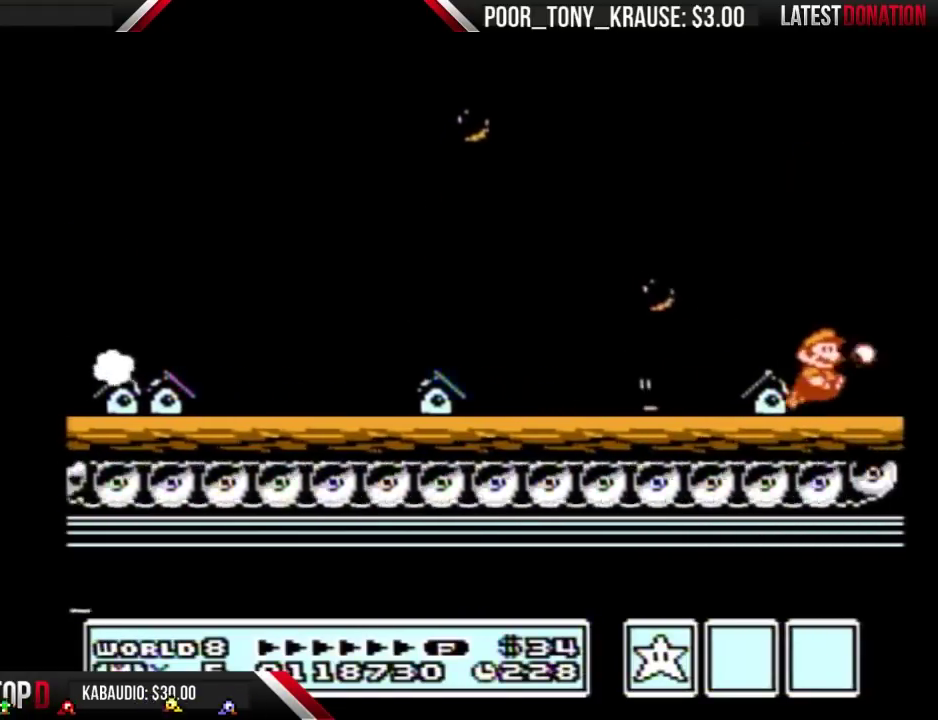
{"buttons": ["A", "B", "DPAD_RIGHT"], "events": [[400, "A", "down"]]}
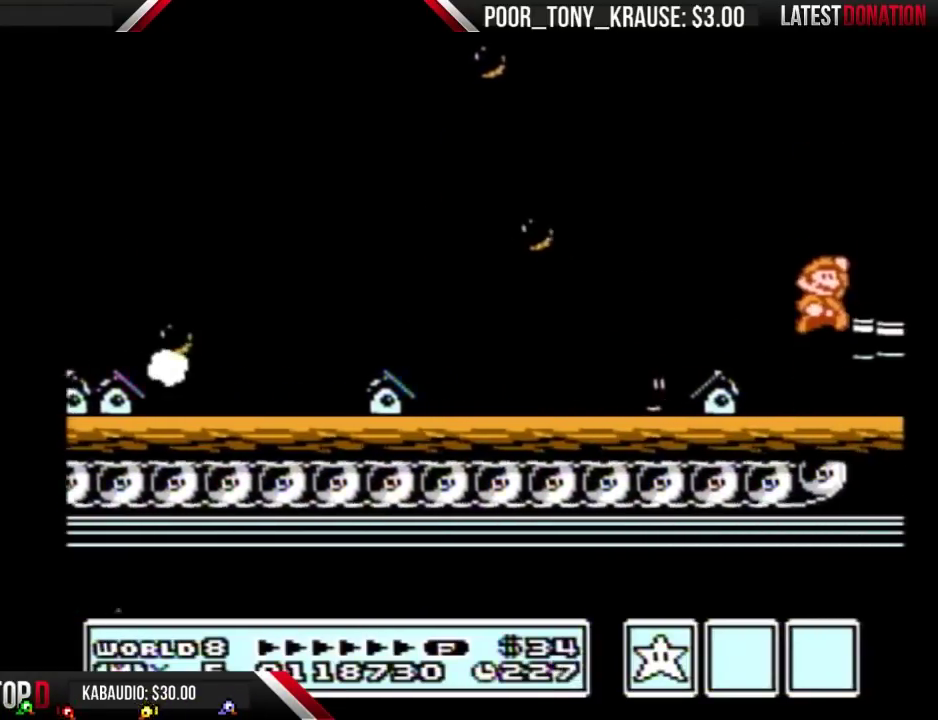
{"buttons": ["A", "DPAD_RIGHT"], "events": [[133, "A", "up"], [133, "B", "up"], [233, "B", "down"], [300, "B", "up"], [500, "A", "down"]]}